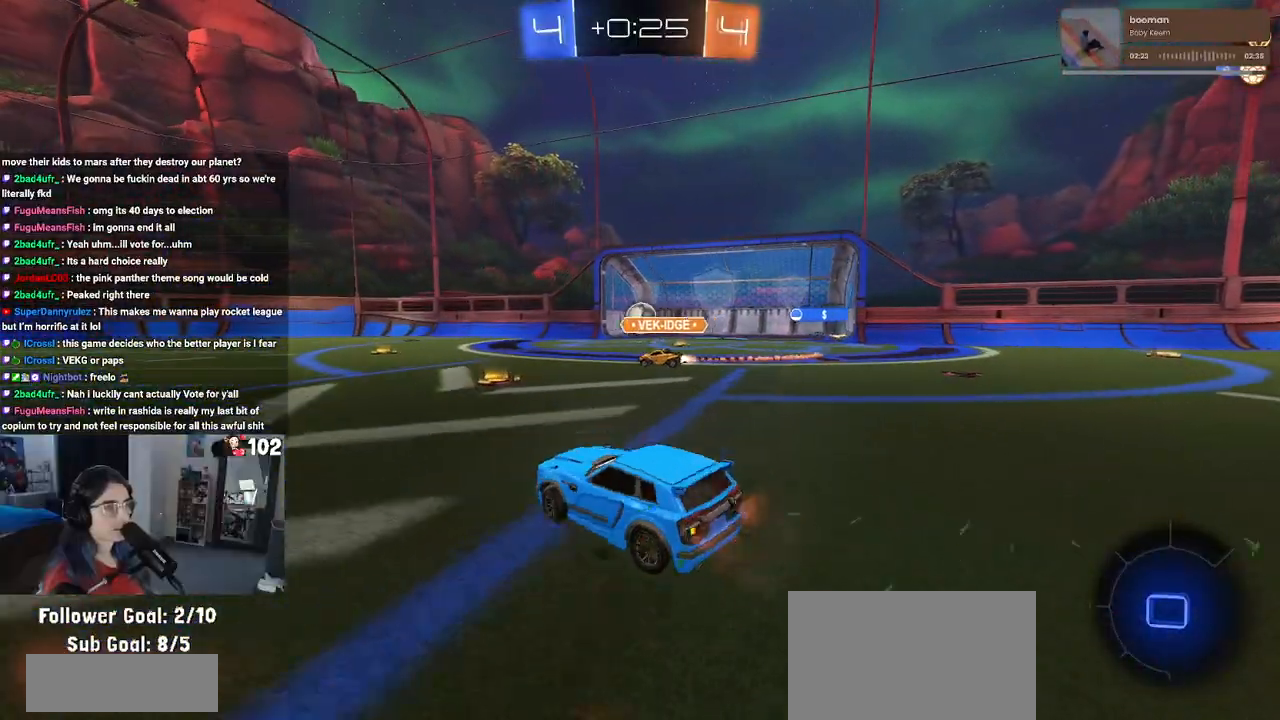
Gameplay with a controller (PlayStation layout); each line is a JSON object with the inputs held at the frame after it. "events" lists button and stick changes between this image and that frame as [ms after this image, input, new state], when the widget could be followed in between.
{"buttons": ["R2"], "left_stick": "right", "right_stick": "center", "events": [[133, "left_stick", "center"], [450, "left_stick", "right"]]}
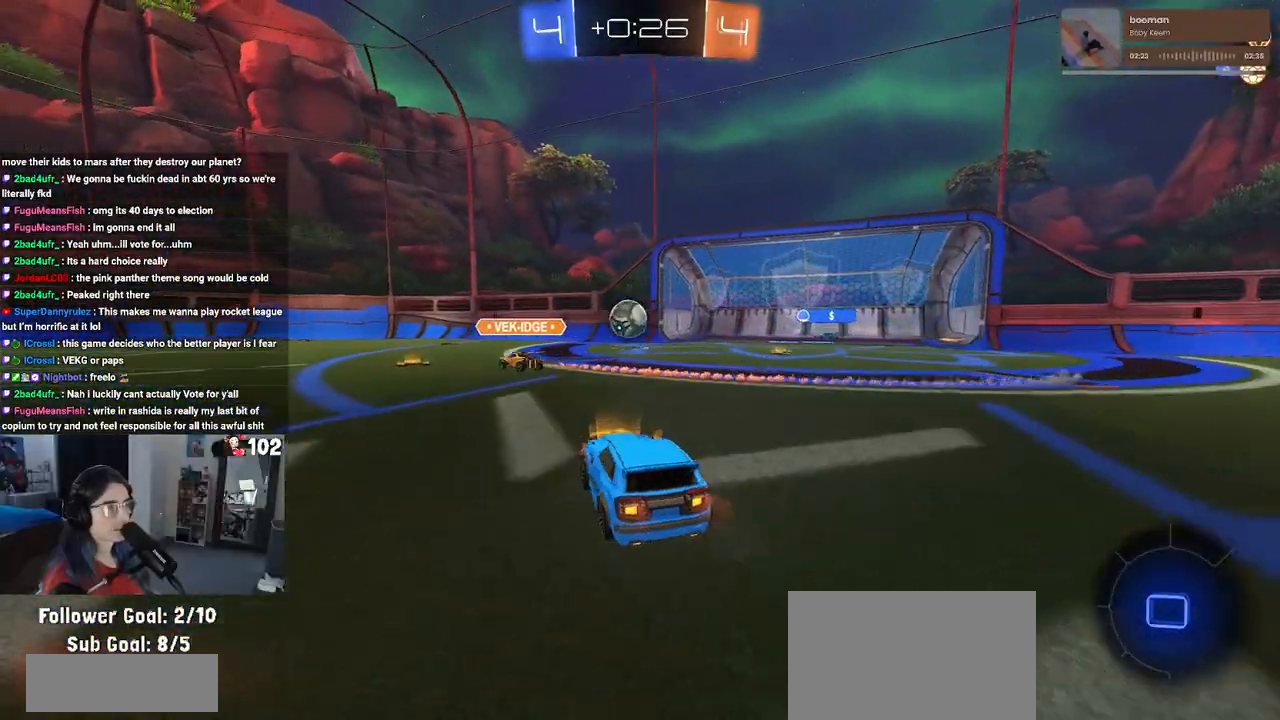
{"buttons": ["R2"], "left_stick": "center", "right_stick": "center", "events": [[333, "left_stick", "center"]]}
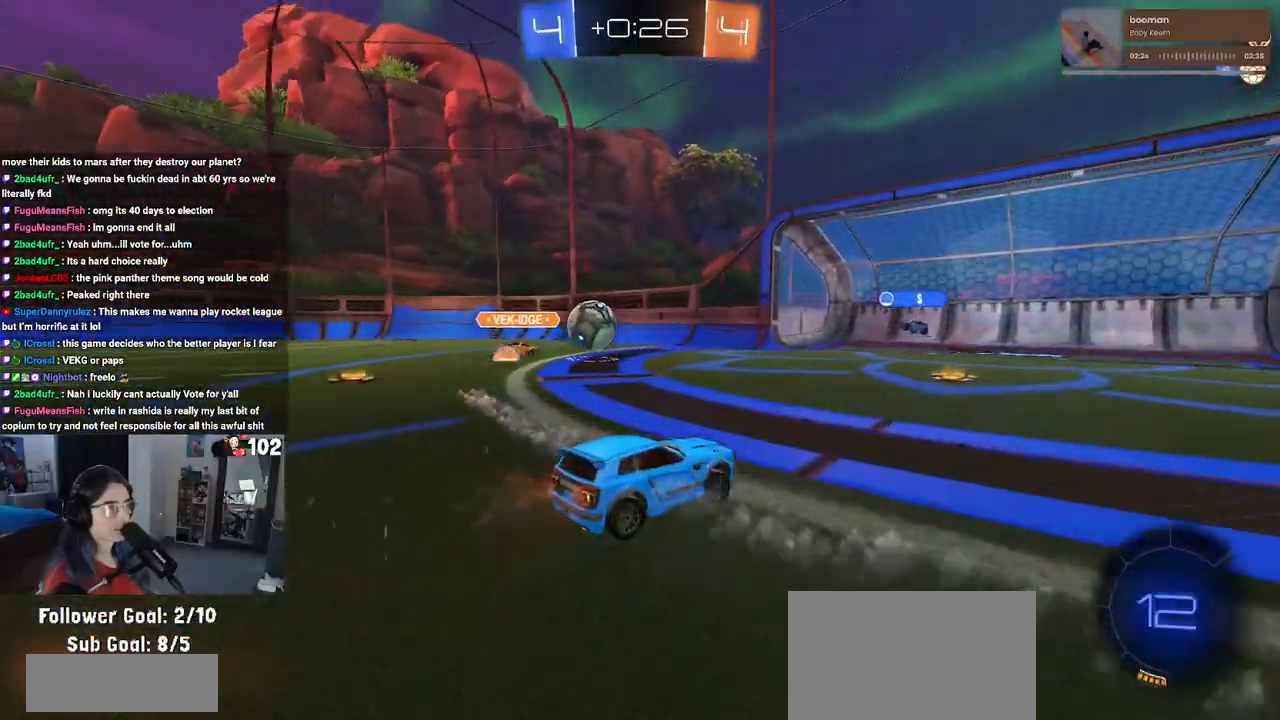
{"buttons": ["R2"], "left_stick": "left", "right_stick": "center", "events": [[433, "left_stick", "left"]]}
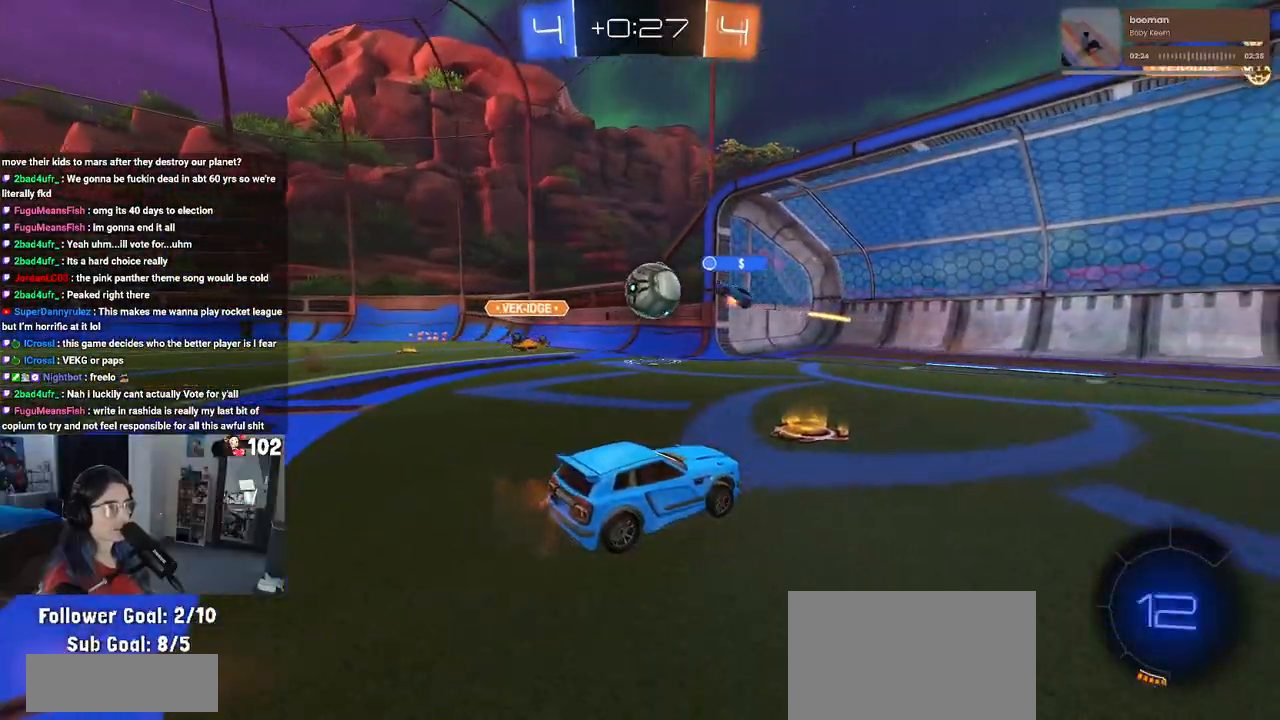
{"buttons": ["R2"], "left_stick": "left", "right_stick": "center", "events": [[217, "SQUARE", "down"], [333, "SQUARE", "up"]]}
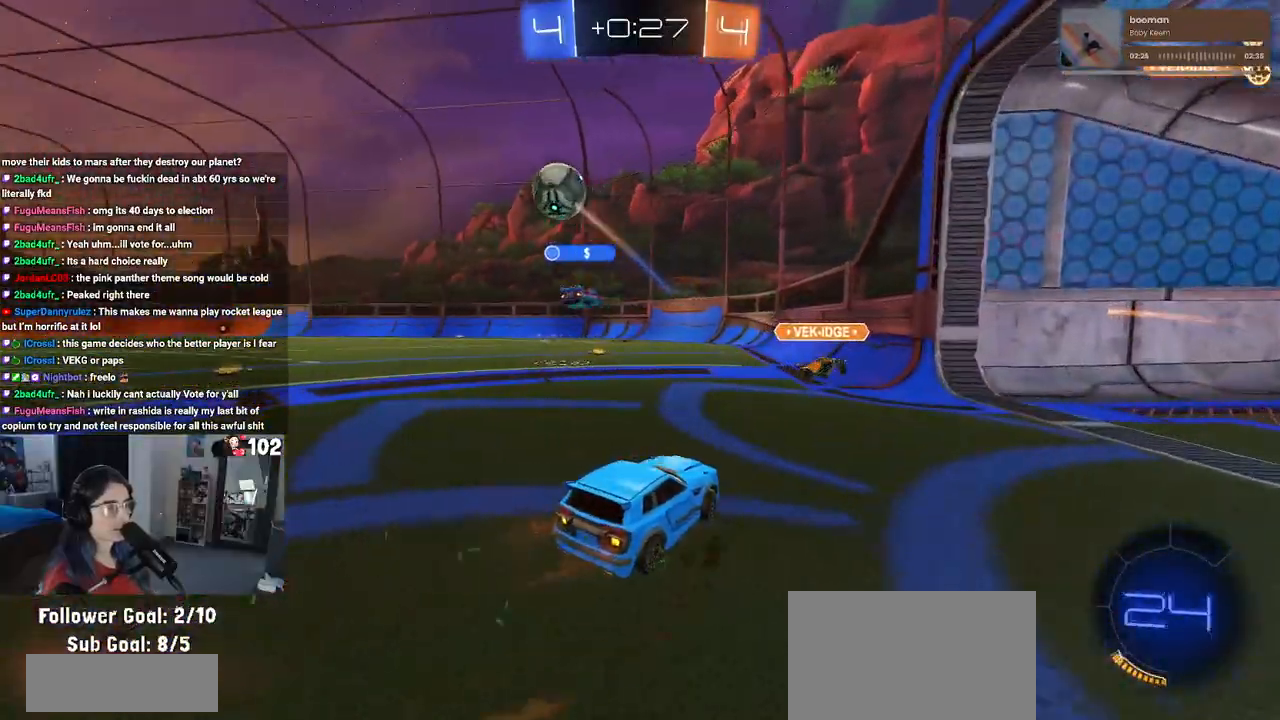
{"buttons": ["R1", "R2"], "left_stick": "left", "right_stick": "center", "events": [[200, "left_stick", "center"], [317, "R1", "down"], [483, "left_stick", "left"]]}
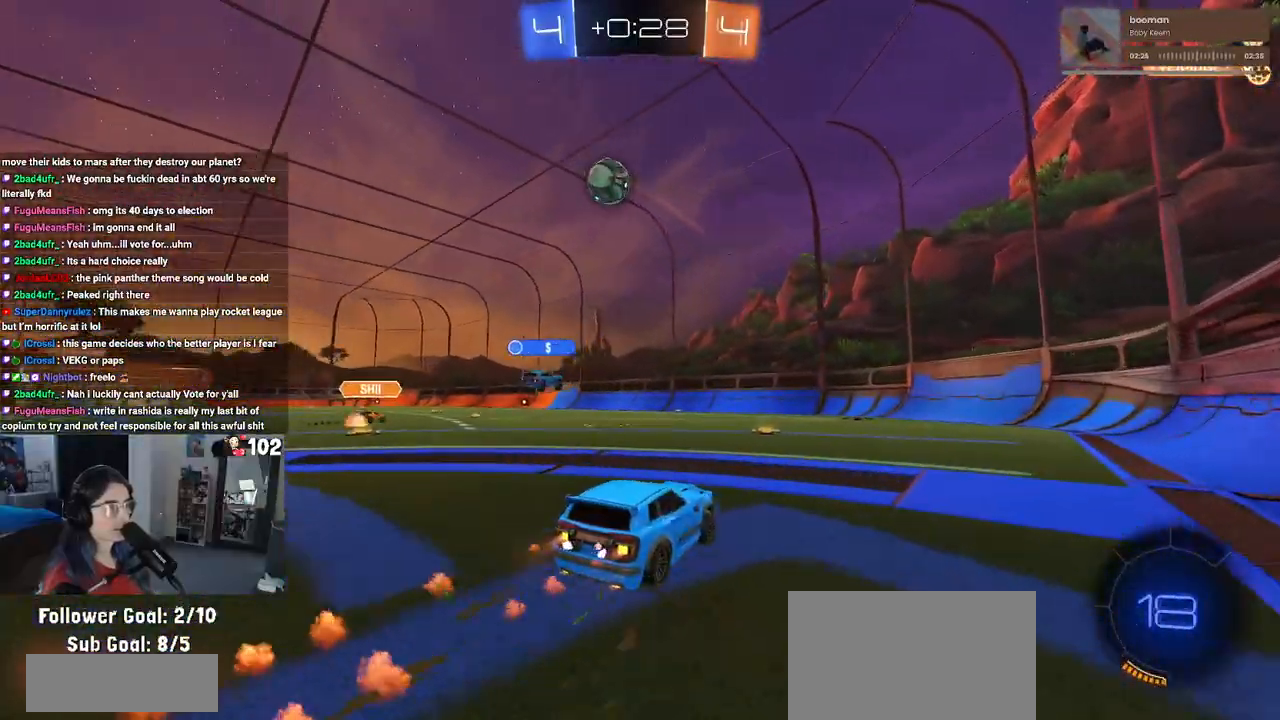
{"buttons": ["R2"], "left_stick": "right", "right_stick": "center", "events": [[17, "R1", "up"], [167, "left_stick", "center"], [267, "left_stick", "right"]]}
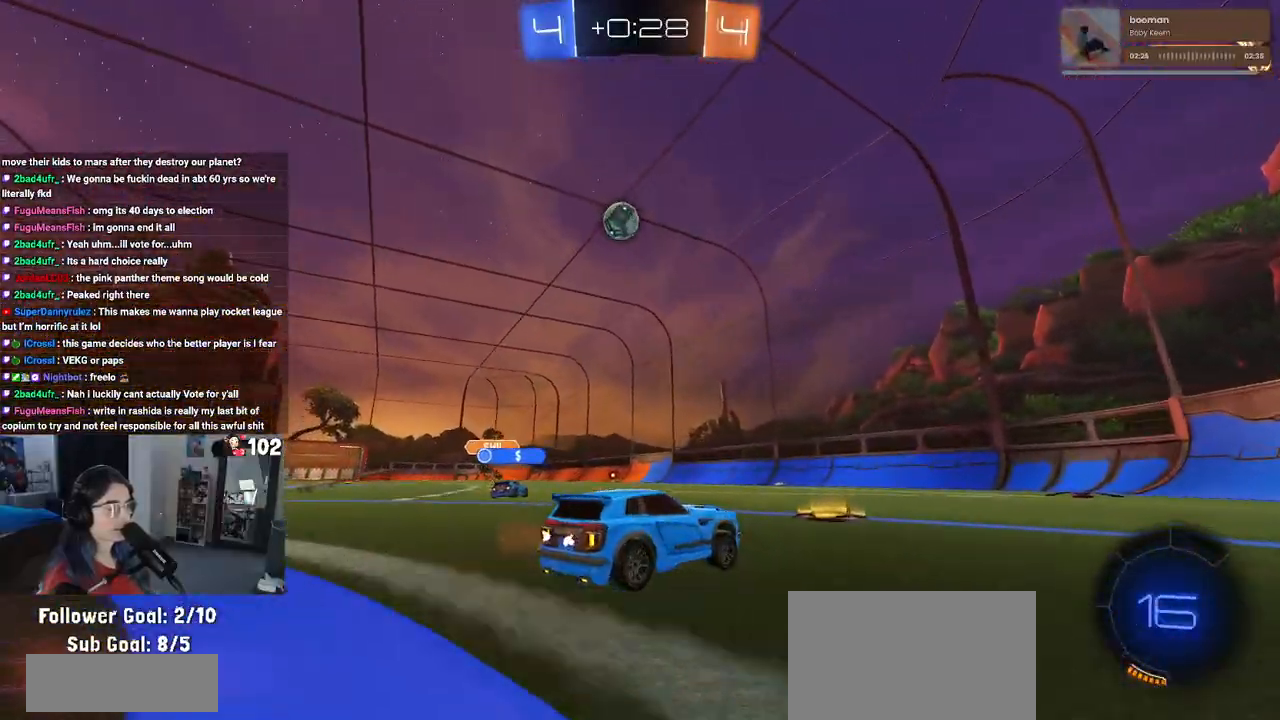
{"buttons": ["R2"], "left_stick": "left", "right_stick": "center", "events": [[250, "left_stick", "center"], [367, "left_stick", "left"]]}
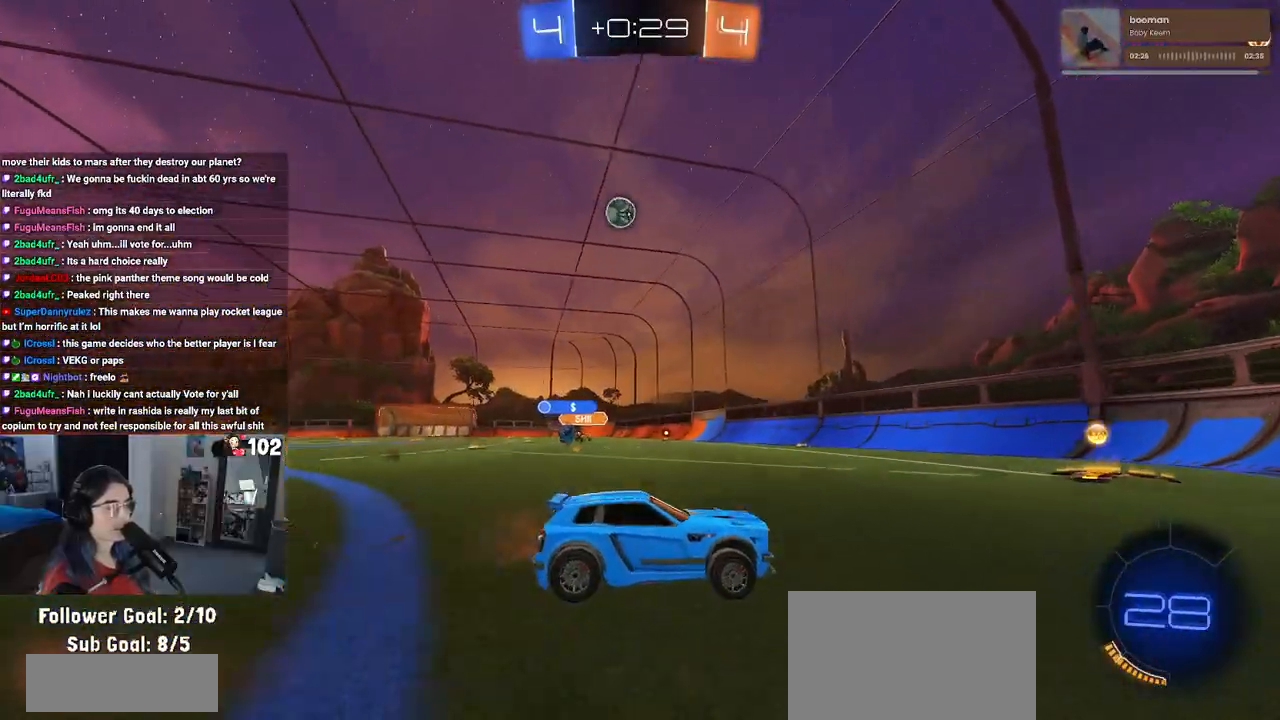
{"buttons": ["R2"], "left_stick": "left", "right_stick": "center", "events": [[217, "left_stick", "center"], [467, "left_stick", "left"]]}
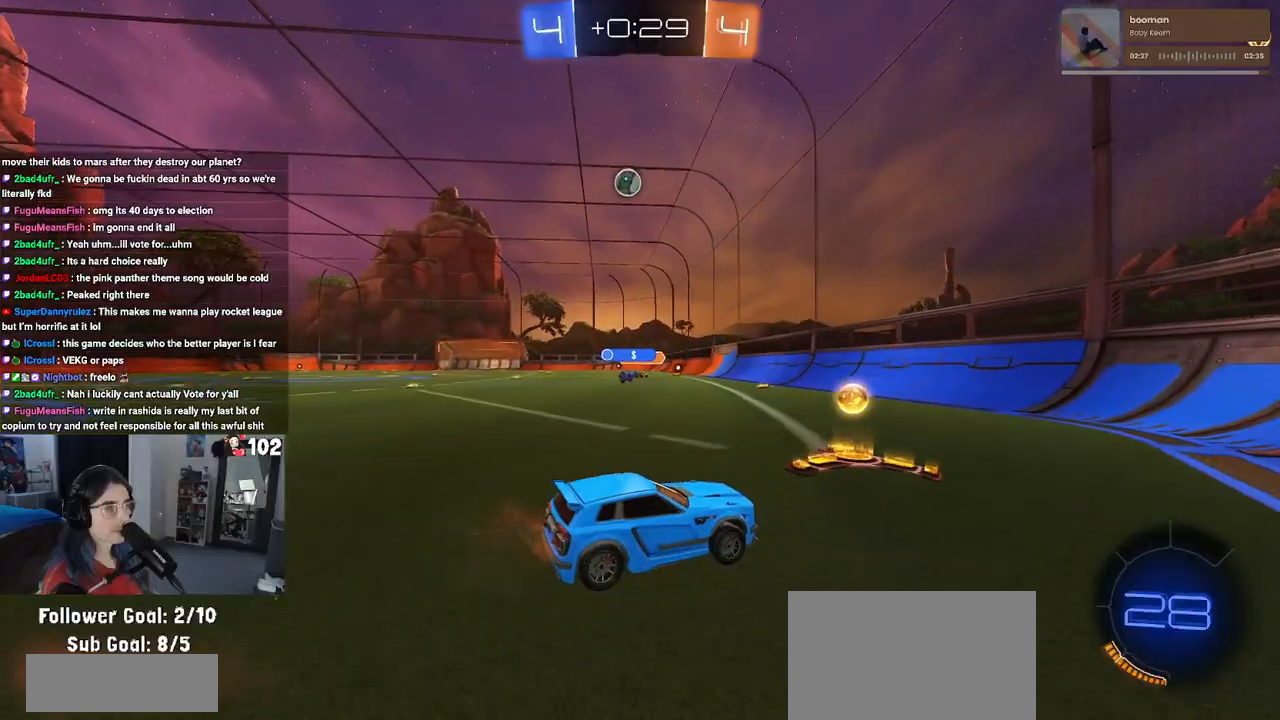
{"buttons": ["R1", "R2"], "left_stick": "center", "right_stick": "center", "events": [[117, "R1", "down"], [350, "left_stick", "center"]]}
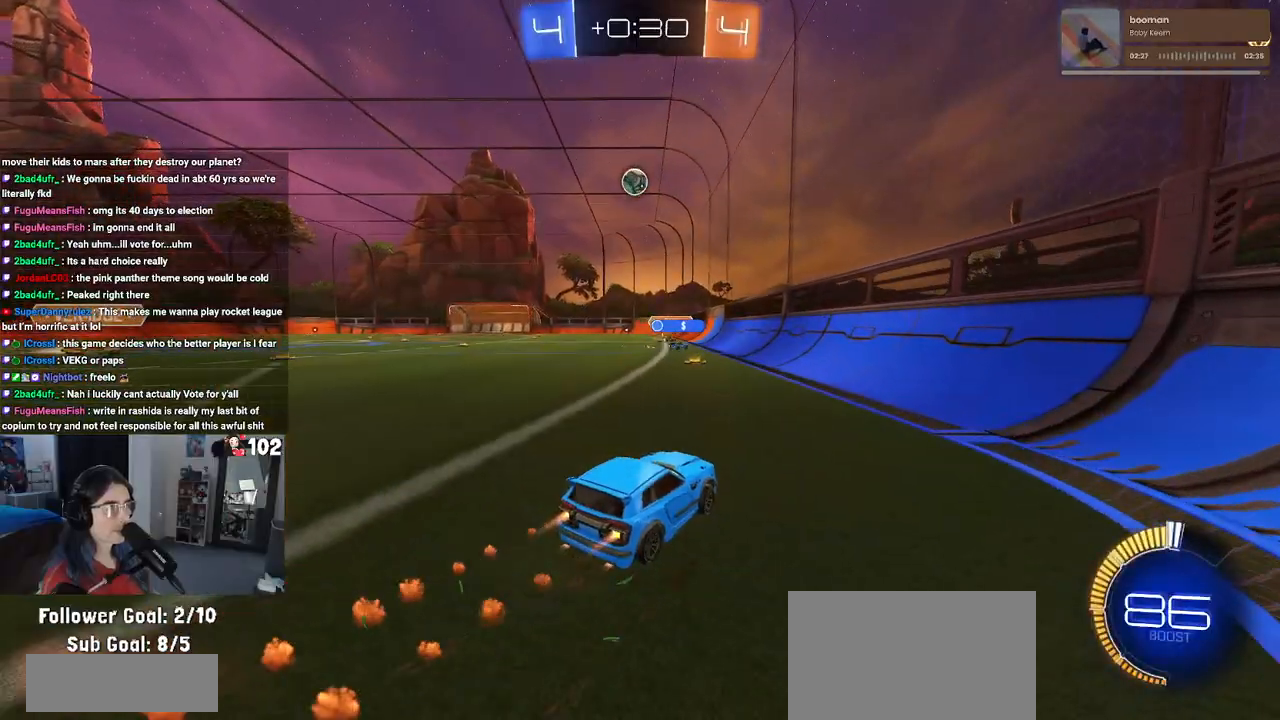
{"buttons": ["R1", "R2"], "left_stick": "left", "right_stick": "center", "events": [[33, "R1", "up"], [200, "left_stick", "left"], [417, "R1", "down"]]}
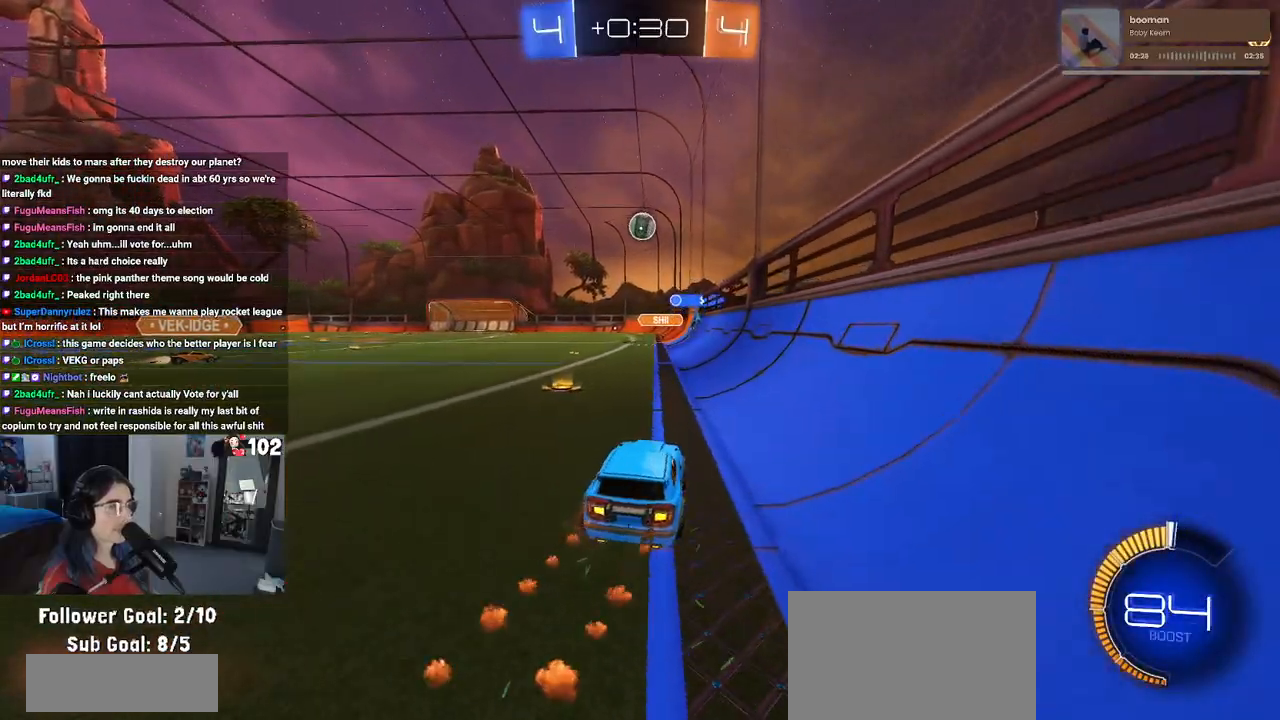
{"buttons": ["R2"], "left_stick": "center", "right_stick": "center", "events": [[250, "left_stick", "center"], [400, "R1", "up"]]}
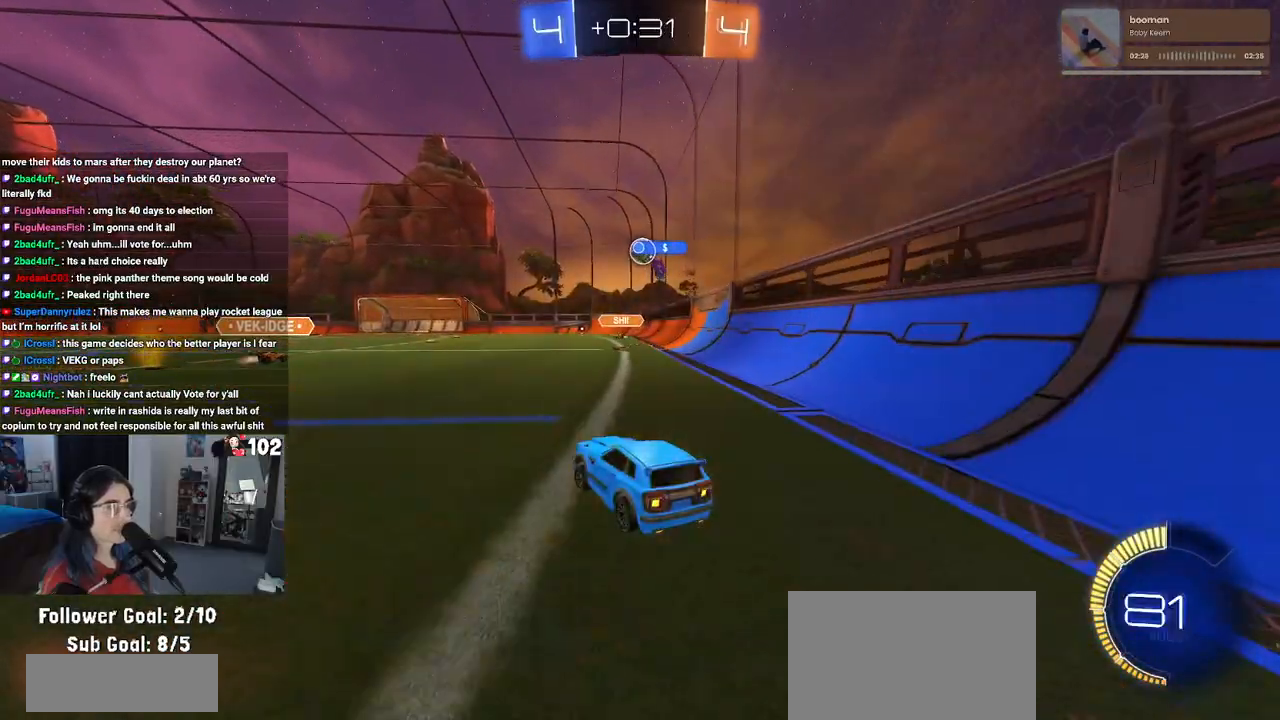
{"buttons": ["R2"], "left_stick": "left", "right_stick": "center", "events": [[333, "left_stick", "left"]]}
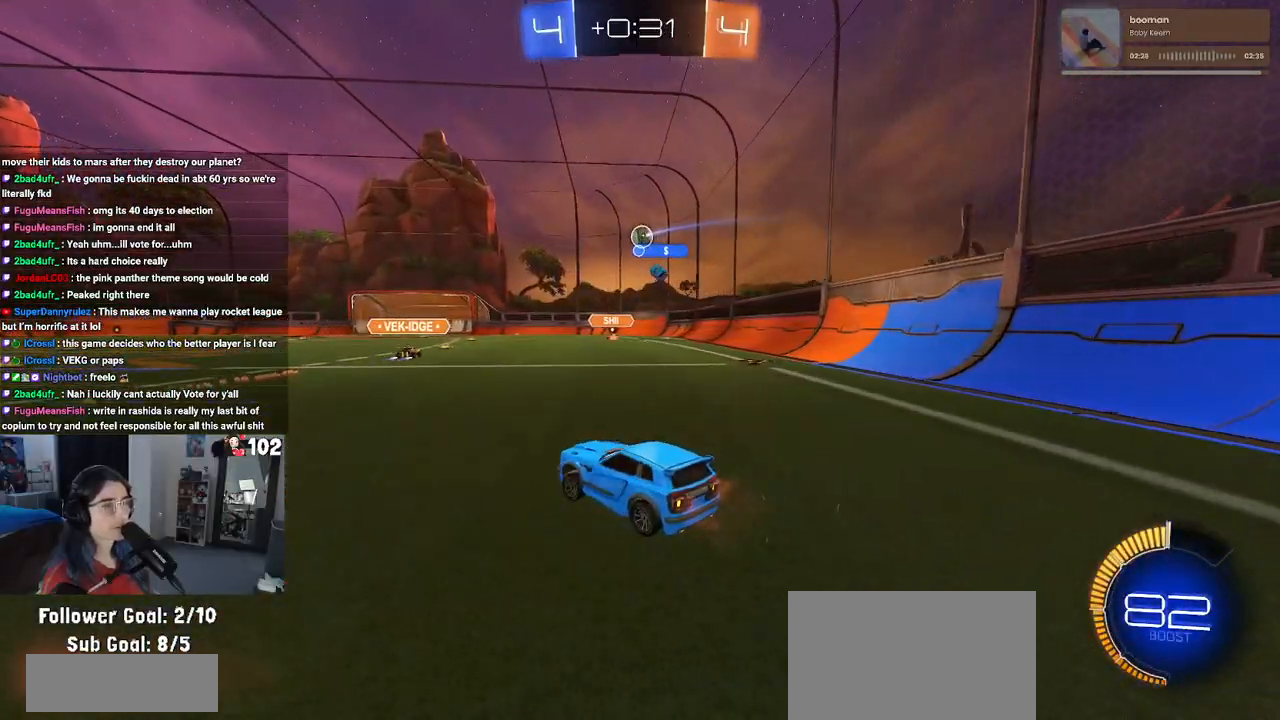
{"buttons": ["R2"], "left_stick": "up-right", "right_stick": "center", "events": [[150, "left_stick", "center"], [300, "left_stick", "up-right"], [333, "SQUARE", "down"], [450, "SQUARE", "up"]]}
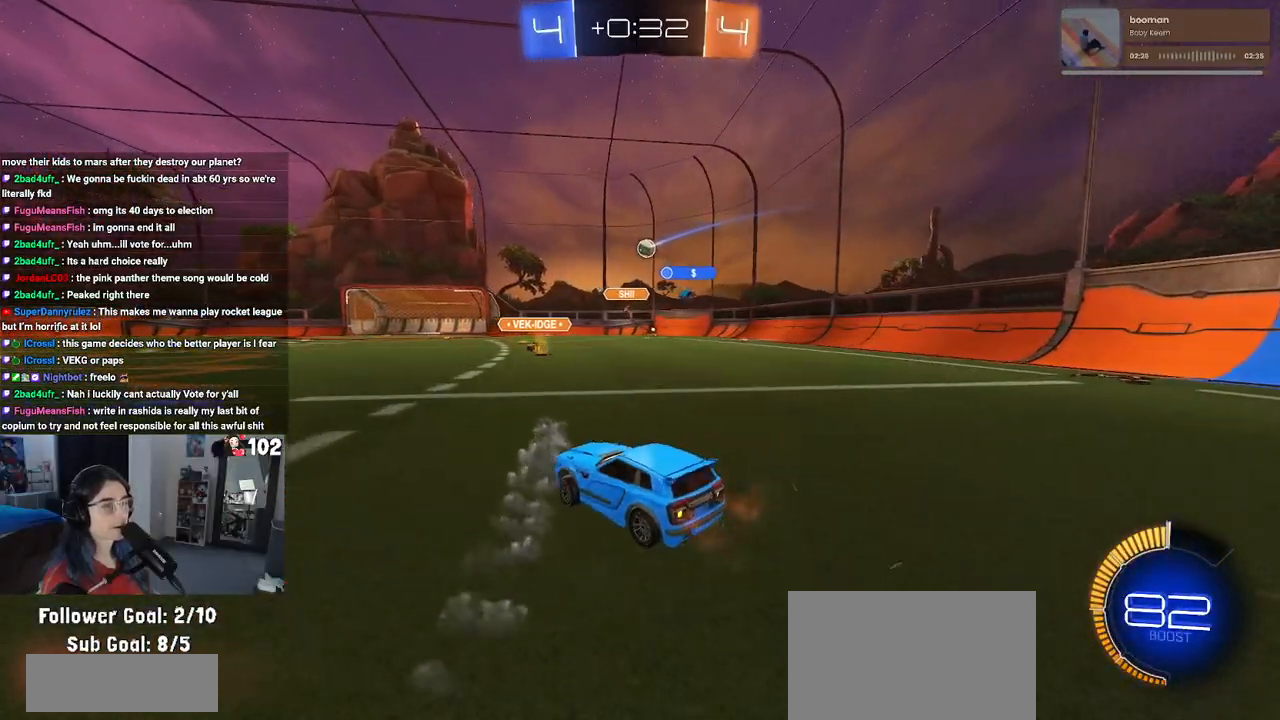
{"buttons": ["L2"], "left_stick": "center", "right_stick": "center", "events": [[283, "left_stick", "center"], [433, "L2", "down"], [433, "R2", "up"]]}
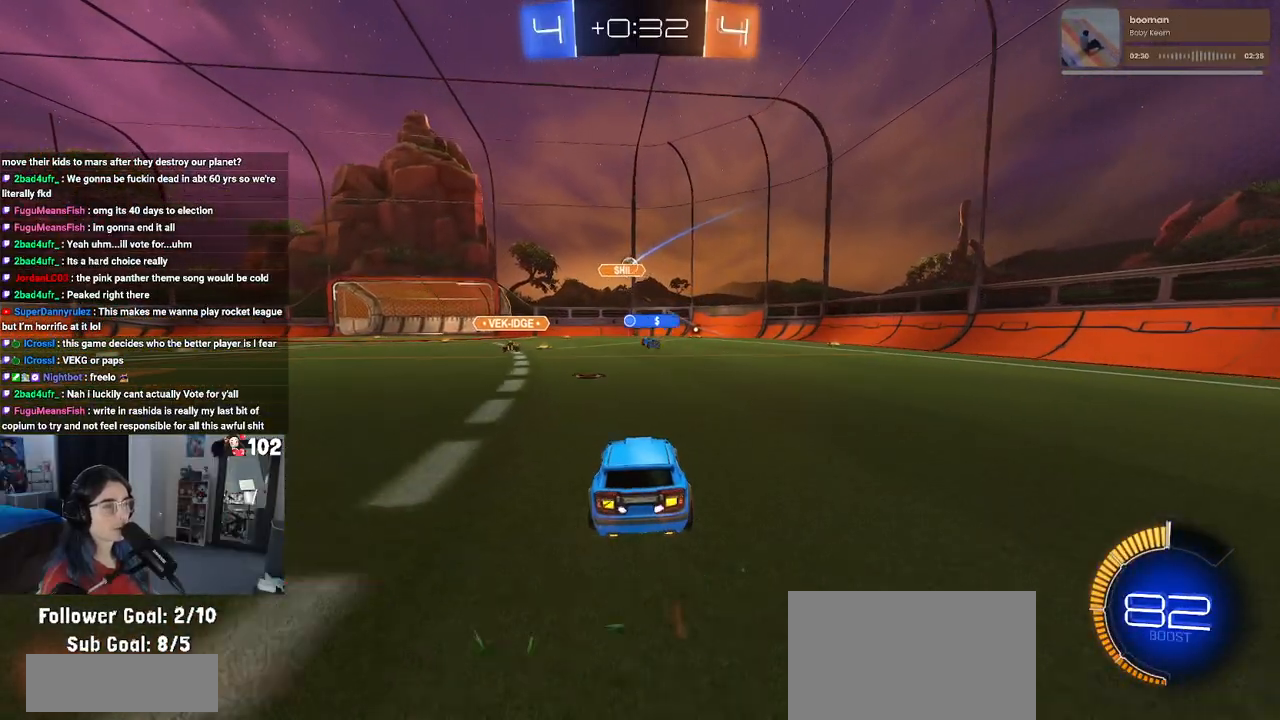
{"buttons": ["R1", "R2"], "left_stick": "center", "right_stick": "center", "events": [[50, "R2", "down"], [133, "L2", "up"], [133, "left_stick", "left"], [283, "left_stick", "center"], [417, "R1", "down"]]}
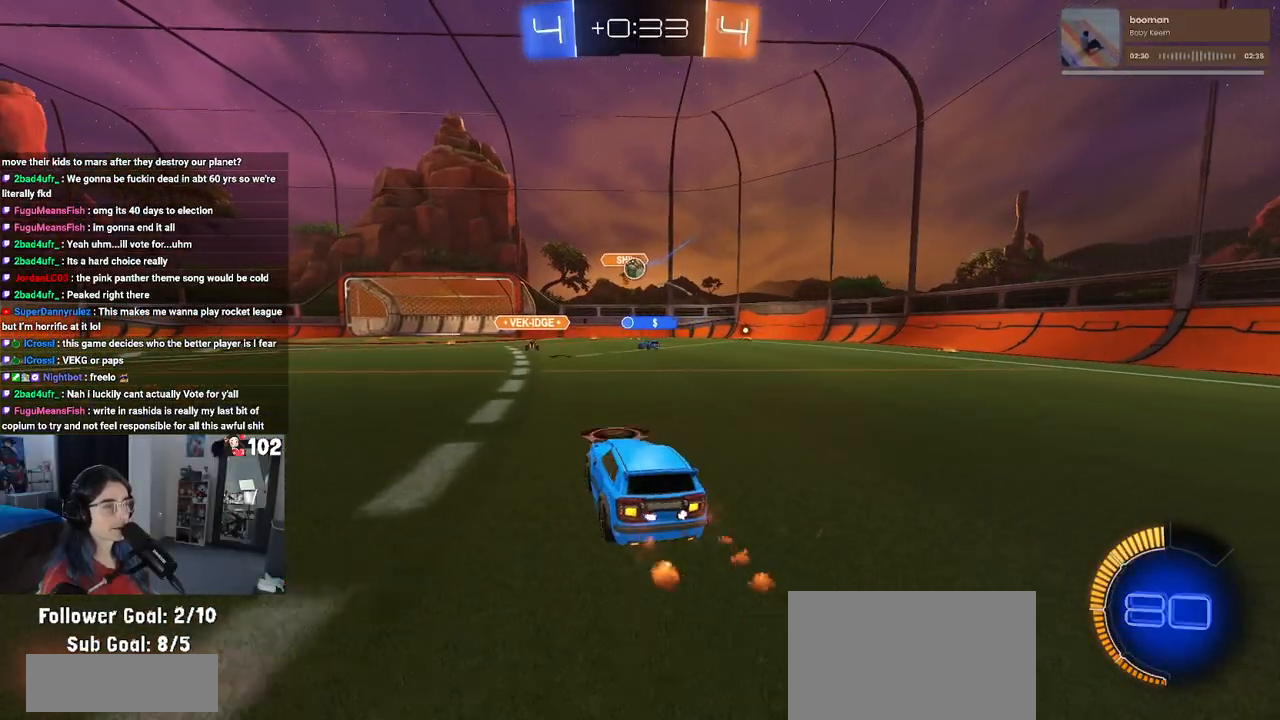
{"buttons": ["R2"], "left_stick": "center", "right_stick": "center", "events": [[50, "R1", "up"], [50, "left_stick", "left"], [217, "left_stick", "center"], [250, "R2", "up"], [283, "L2", "down"], [300, "left_stick", "left"], [367, "R2", "down"], [383, "left_stick", "center"], [417, "L2", "up"]]}
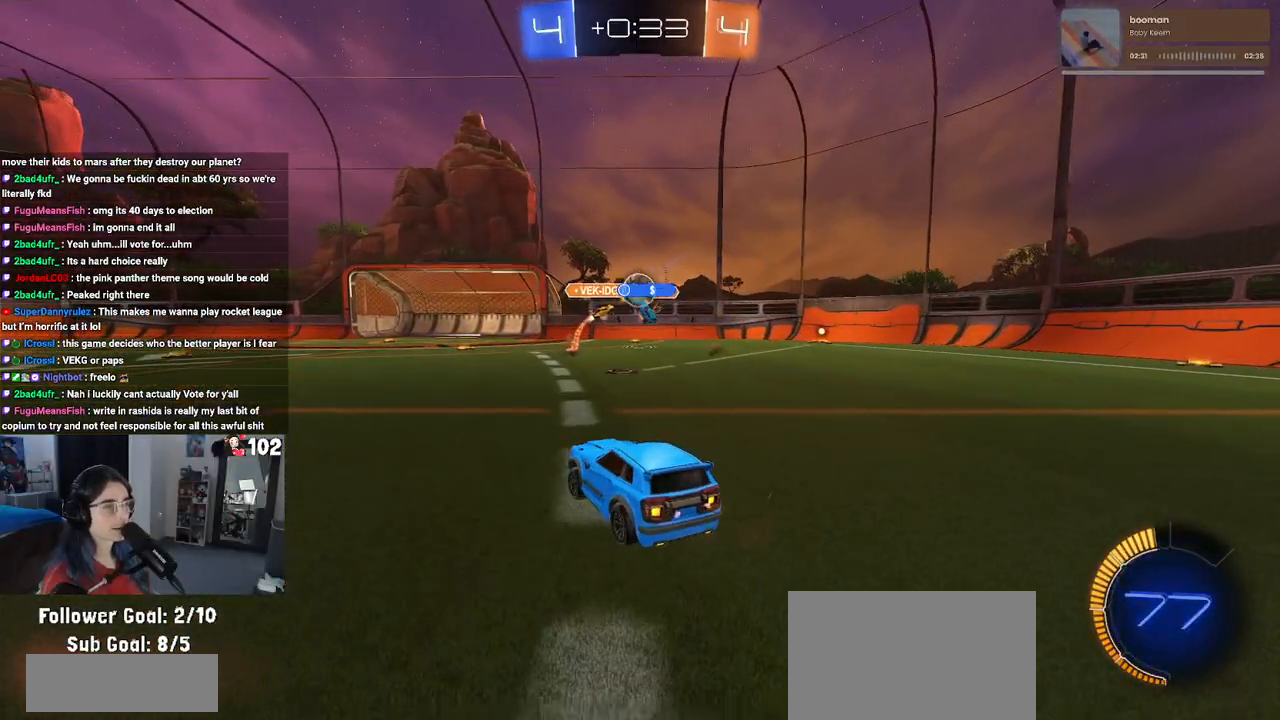
{"buttons": ["L2"], "left_stick": "right", "right_stick": "center", "events": [[250, "left_stick", "right"], [417, "R2", "up"], [483, "L2", "down"]]}
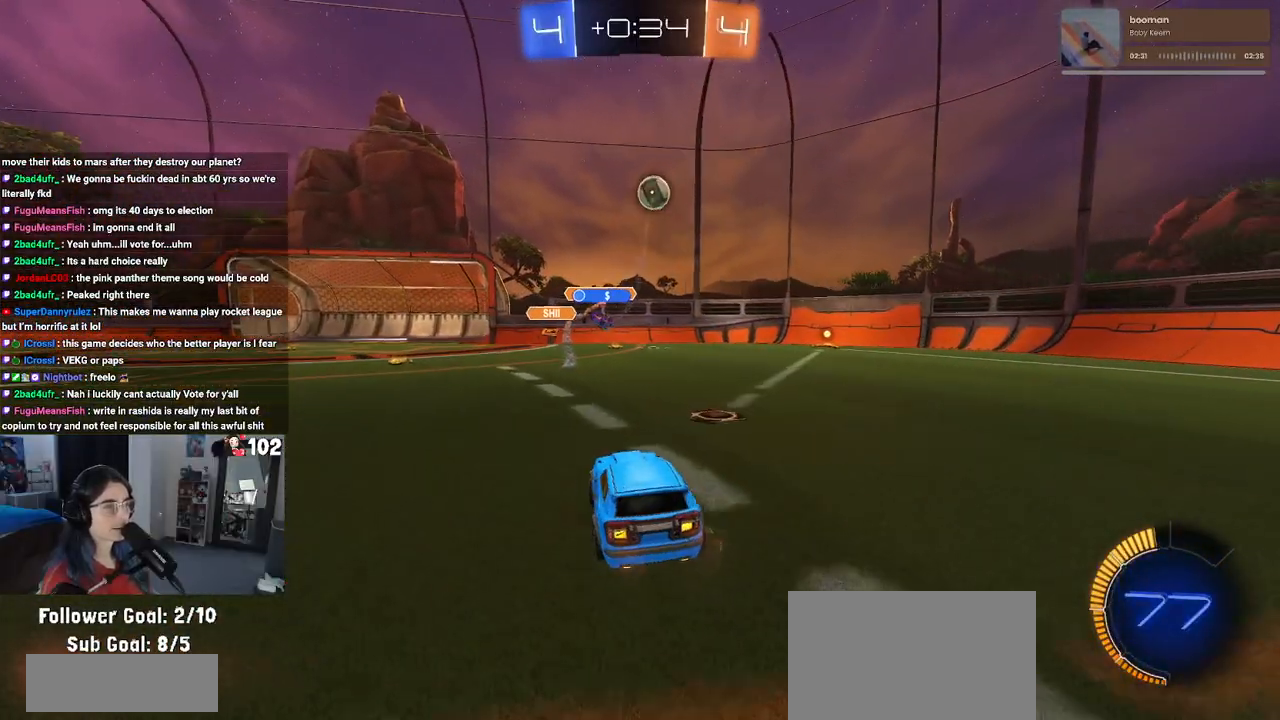
{"buttons": ["R2"], "left_stick": "center", "right_stick": "center", "events": [[83, "R2", "down"], [150, "L2", "up"], [317, "CROSS", "down"], [350, "left_stick", "down"], [467, "left_stick", "center"], [483, "CROSS", "up"]]}
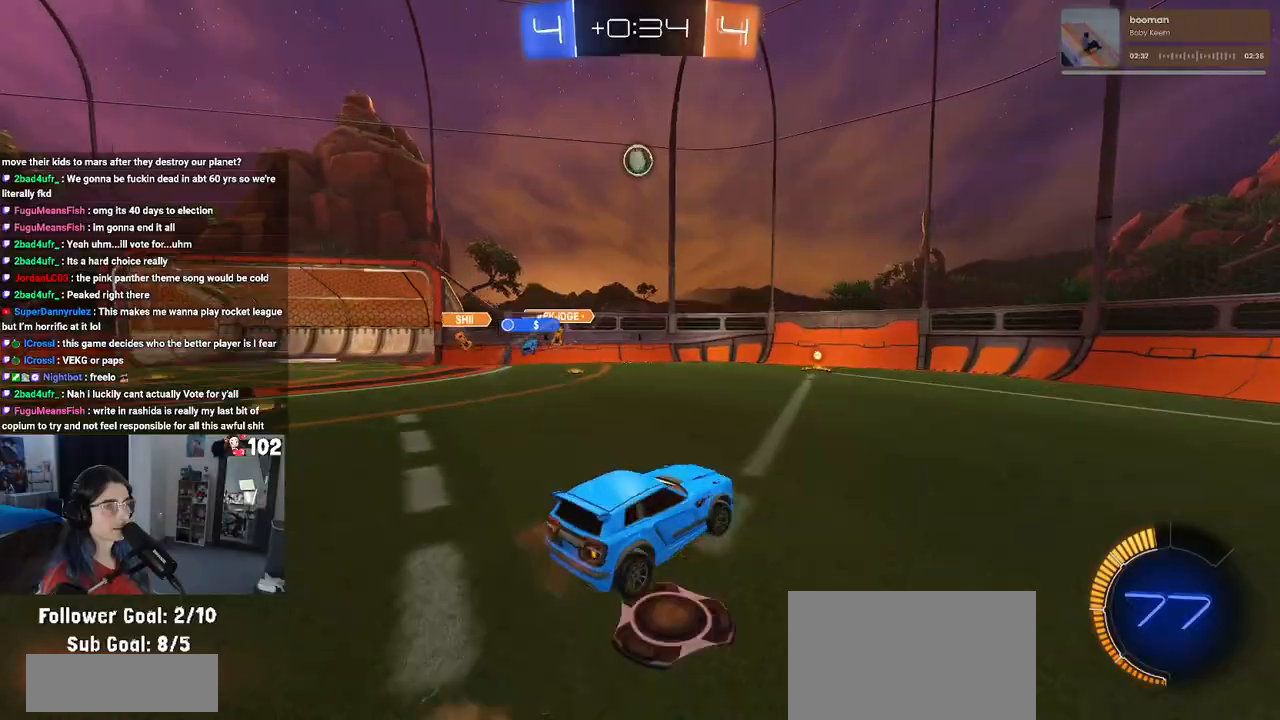
{"buttons": ["L1", "R1", "R2"], "left_stick": "left", "right_stick": "center", "events": [[17, "CROSS", "down"], [50, "left_stick", "down"], [83, "L1", "down"], [183, "CROSS", "up"], [200, "R1", "down"], [283, "left_stick", "center"], [433, "left_stick", "left"]]}
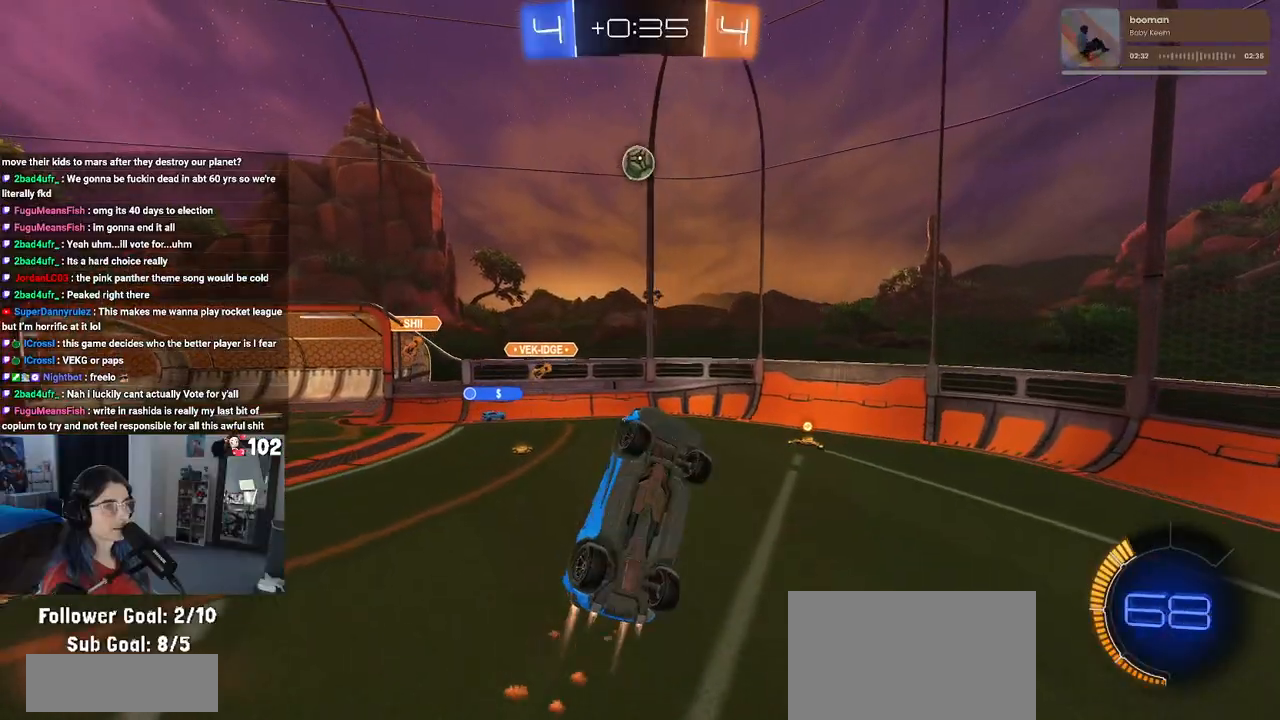
{"buttons": ["L1", "R1", "R2"], "left_stick": "center", "right_stick": "center", "events": [[67, "left_stick", "up-right"], [83, "R1", "up"], [333, "R1", "down"], [333, "left_stick", "up-left"], [450, "left_stick", "center"]]}
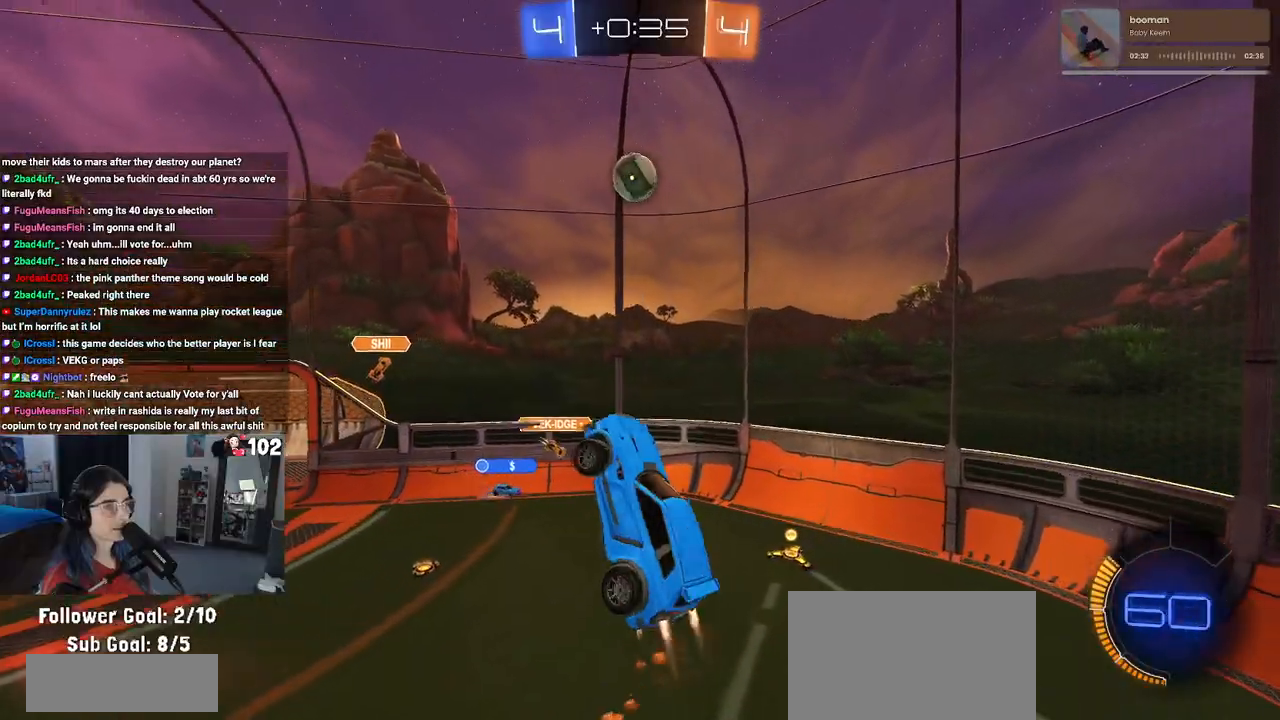
{"buttons": [], "left_stick": "left", "right_stick": "center", "events": [[33, "R1", "up"], [33, "left_stick", "right"], [100, "left_stick", "center"], [133, "L1", "up"], [150, "R2", "up"], [167, "left_stick", "left"], [250, "R1", "down"], [300, "left_stick", "center"], [383, "R1", "up"], [500, "left_stick", "left"]]}
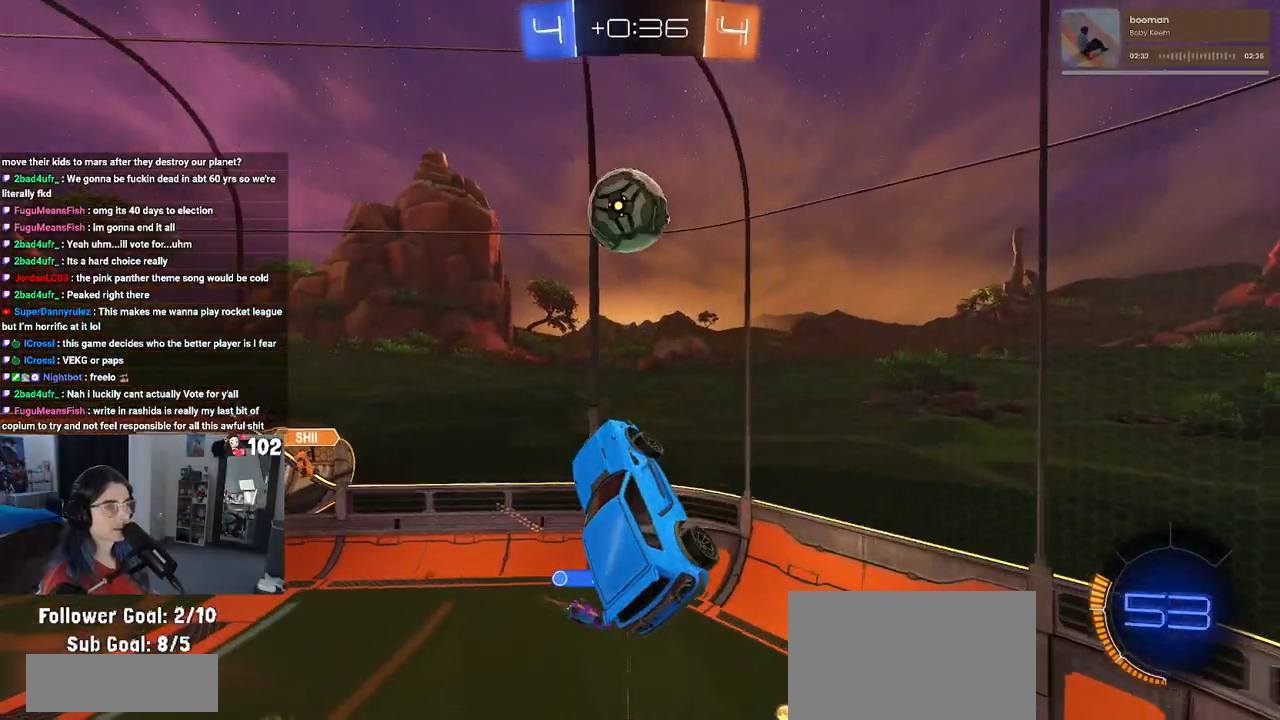
{"buttons": [], "left_stick": "center", "right_stick": "center", "events": [[50, "R1", "down"], [133, "left_stick", "center"], [300, "left_stick", "down"], [350, "left_stick", "center"], [483, "R1", "up"]]}
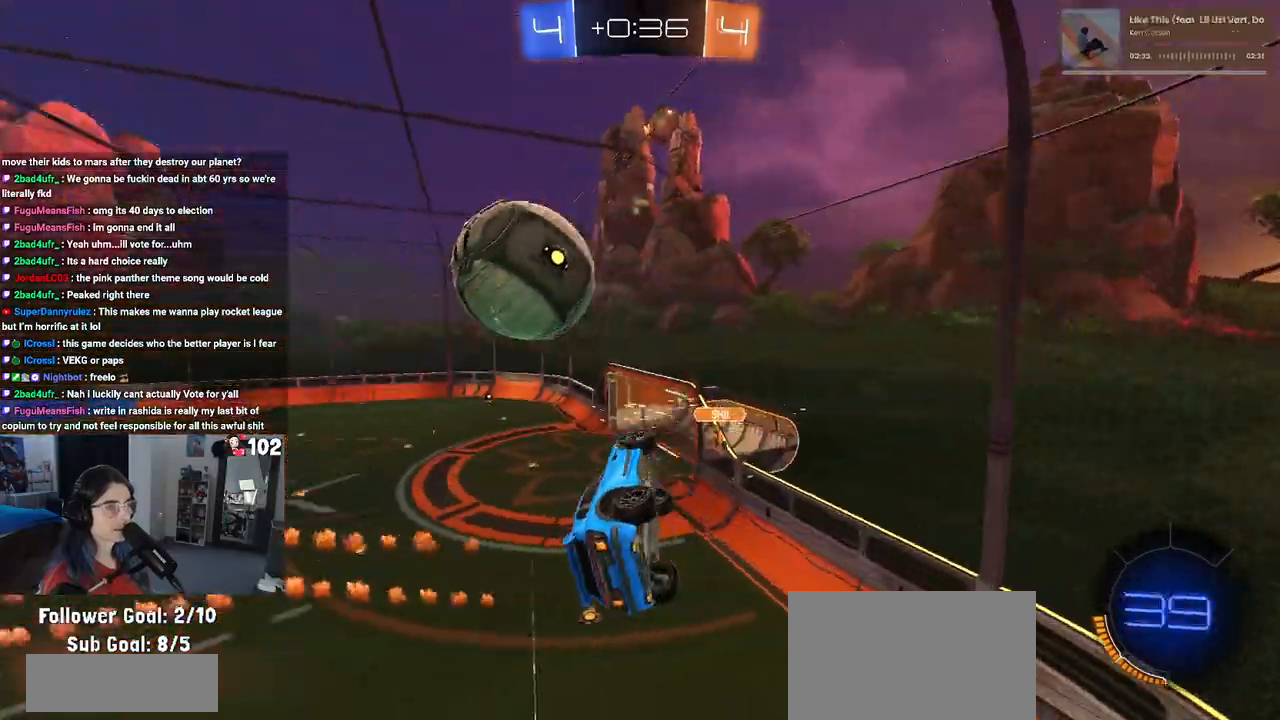
{"buttons": ["R2"], "left_stick": "center", "right_stick": "center", "events": [[33, "left_stick", "left"], [300, "R2", "down"], [333, "SQUARE", "down"], [333, "left_stick", "up-right"], [433, "SQUARE", "up"], [483, "left_stick", "center"]]}
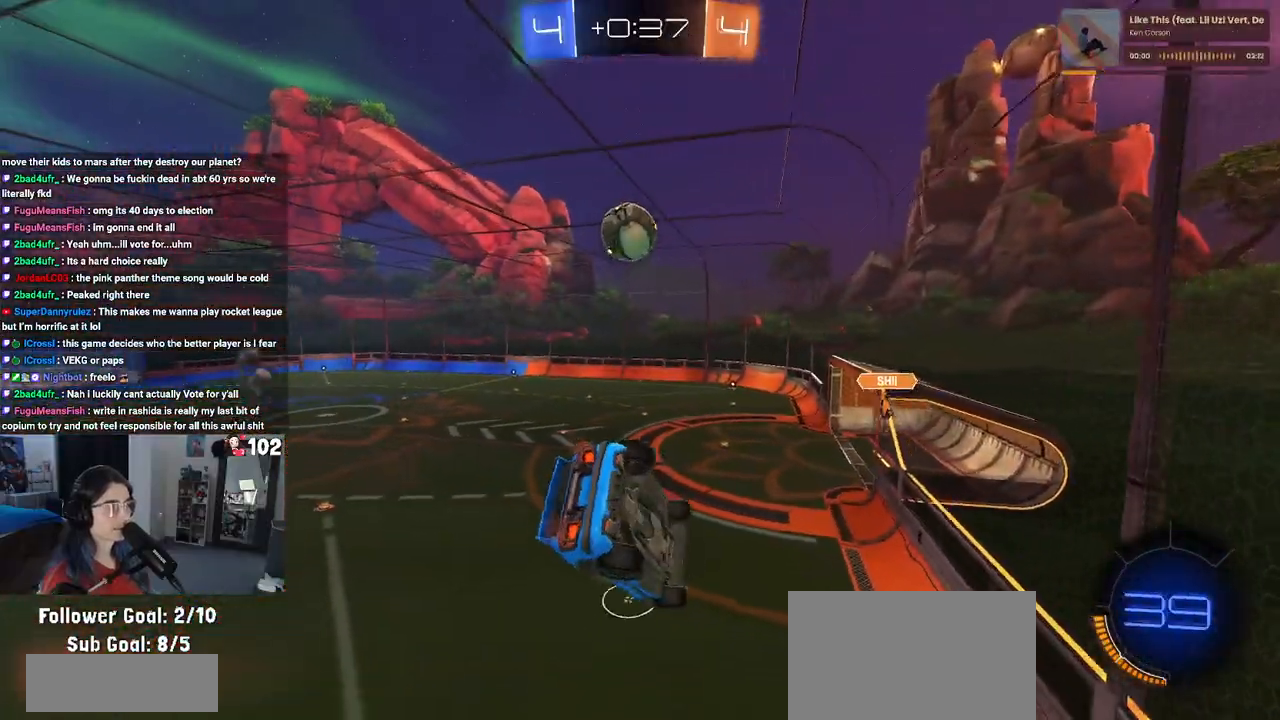
{"buttons": ["R2"], "left_stick": "left", "right_stick": "center", "events": [[233, "left_stick", "left"]]}
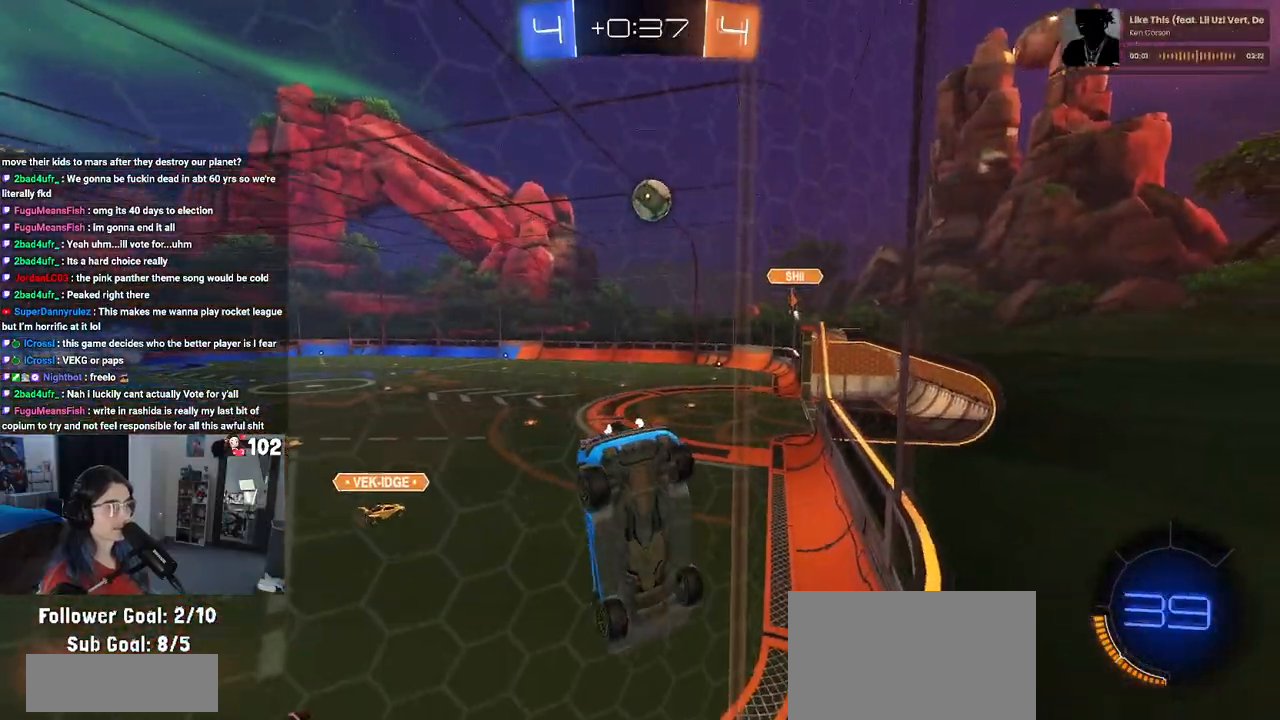
{"buttons": ["R1", "R2"], "left_stick": "center", "right_stick": "center", "events": [[250, "R1", "down"], [483, "left_stick", "center"]]}
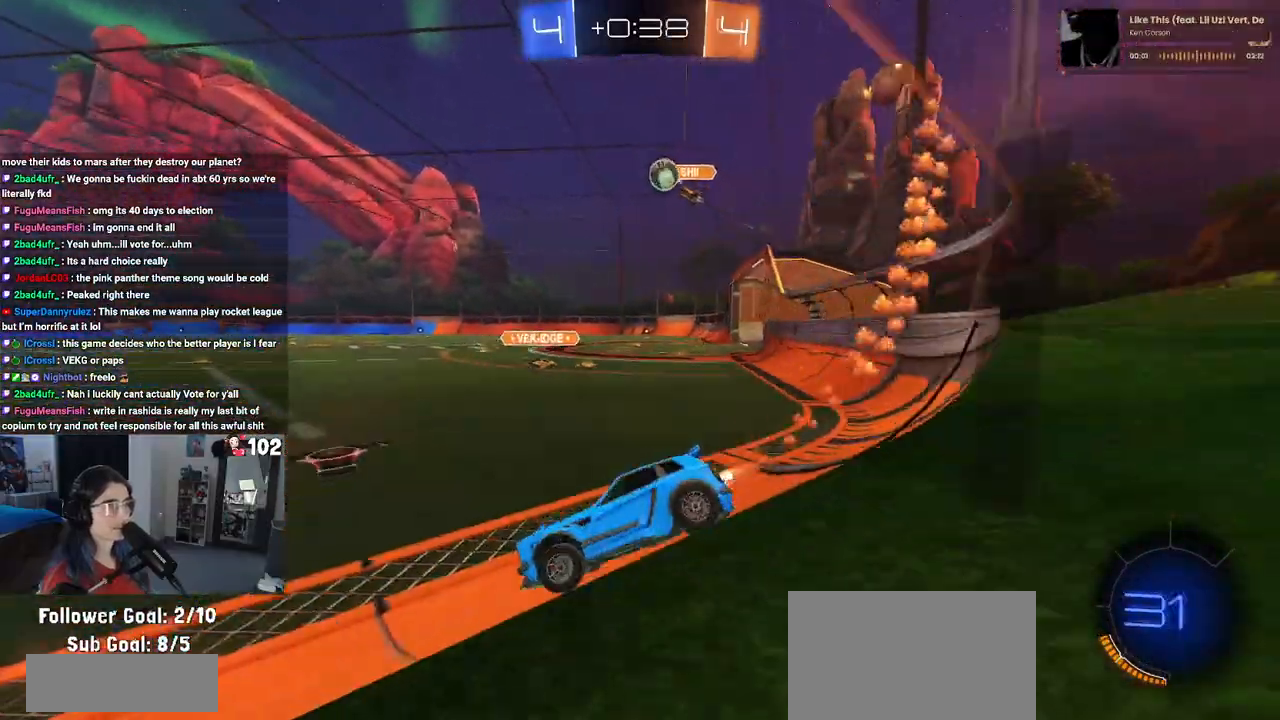
{"buttons": ["CROSS", "R1", "R2"], "left_stick": "down-left", "right_stick": "center", "events": [[250, "left_stick", "up-right"], [267, "CROSS", "down"], [350, "left_stick", "up-left"], [383, "CROSS", "up"], [417, "CROSS", "down"], [483, "left_stick", "down-left"]]}
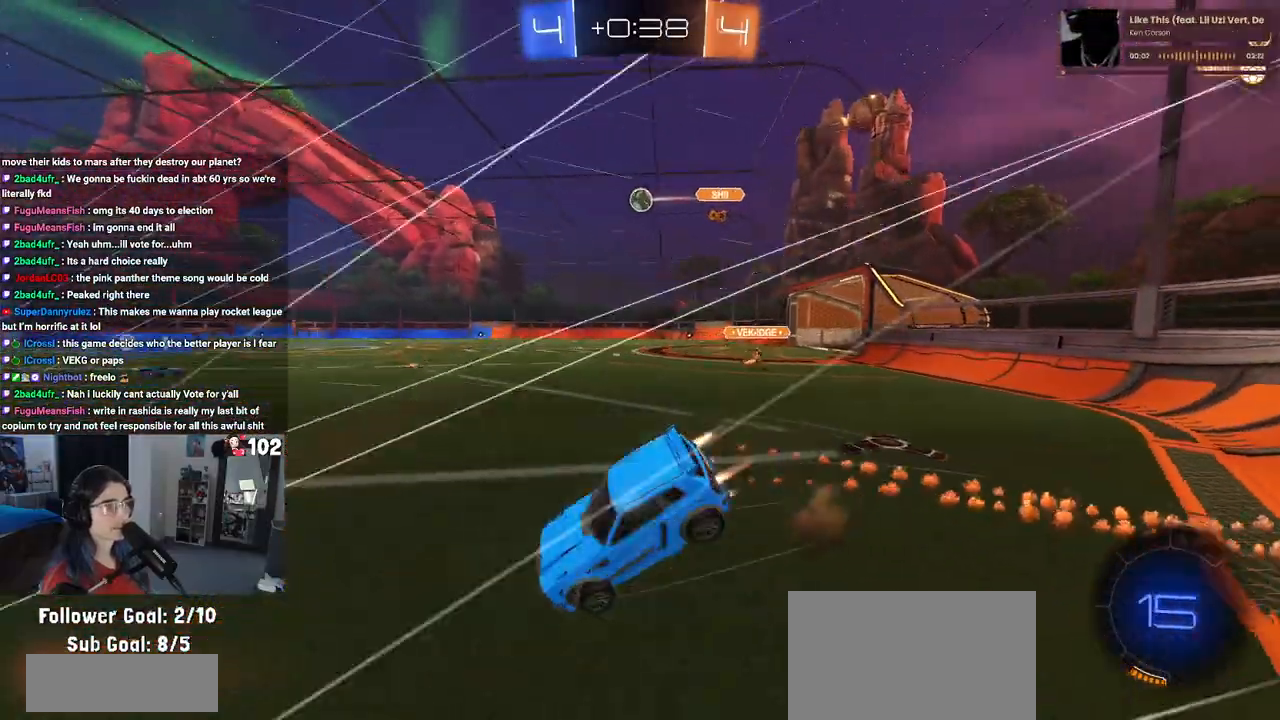
{"buttons": ["SQUARE", "R2"], "left_stick": "down-left", "right_stick": "center", "events": [[17, "CROSS", "up"], [83, "TRIANGLE", "down"], [167, "TRIANGLE", "up"], [250, "R1", "up"], [350, "SQUARE", "down"]]}
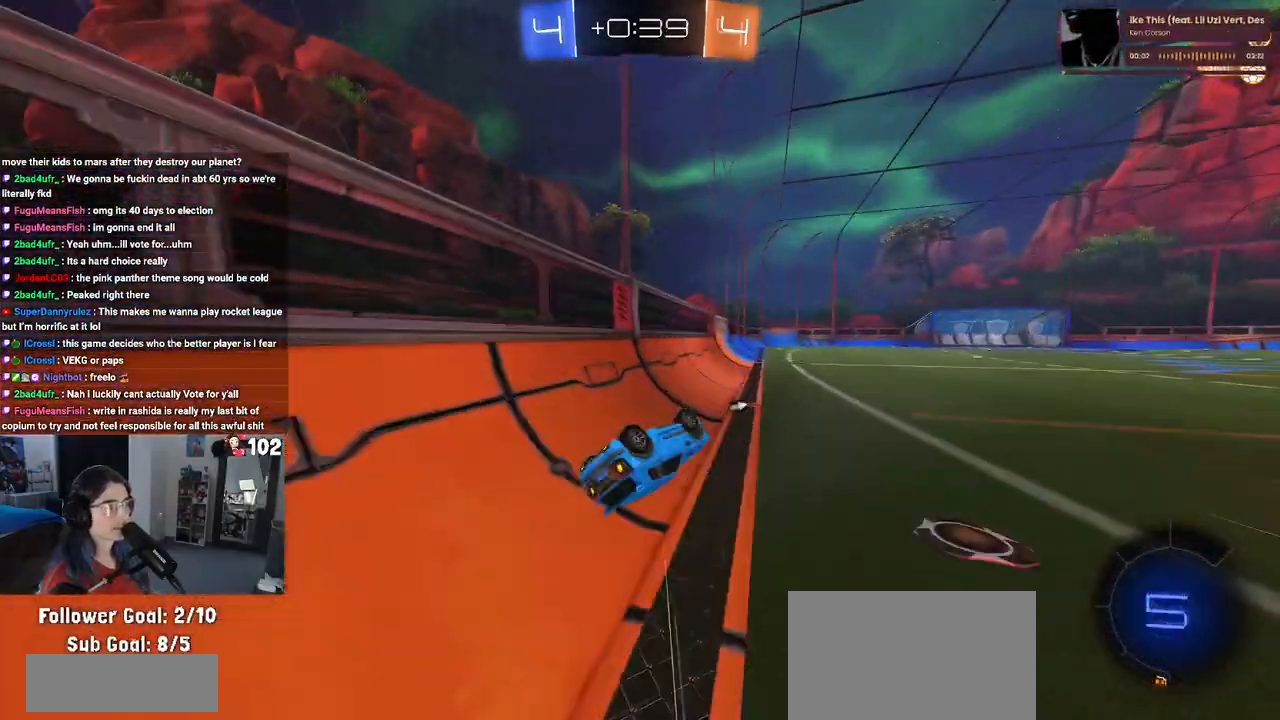
{"buttons": ["R1", "R2"], "left_stick": "right", "right_stick": "center", "events": [[200, "SQUARE", "up"], [217, "left_stick", "center"], [233, "R1", "down"], [350, "left_stick", "right"]]}
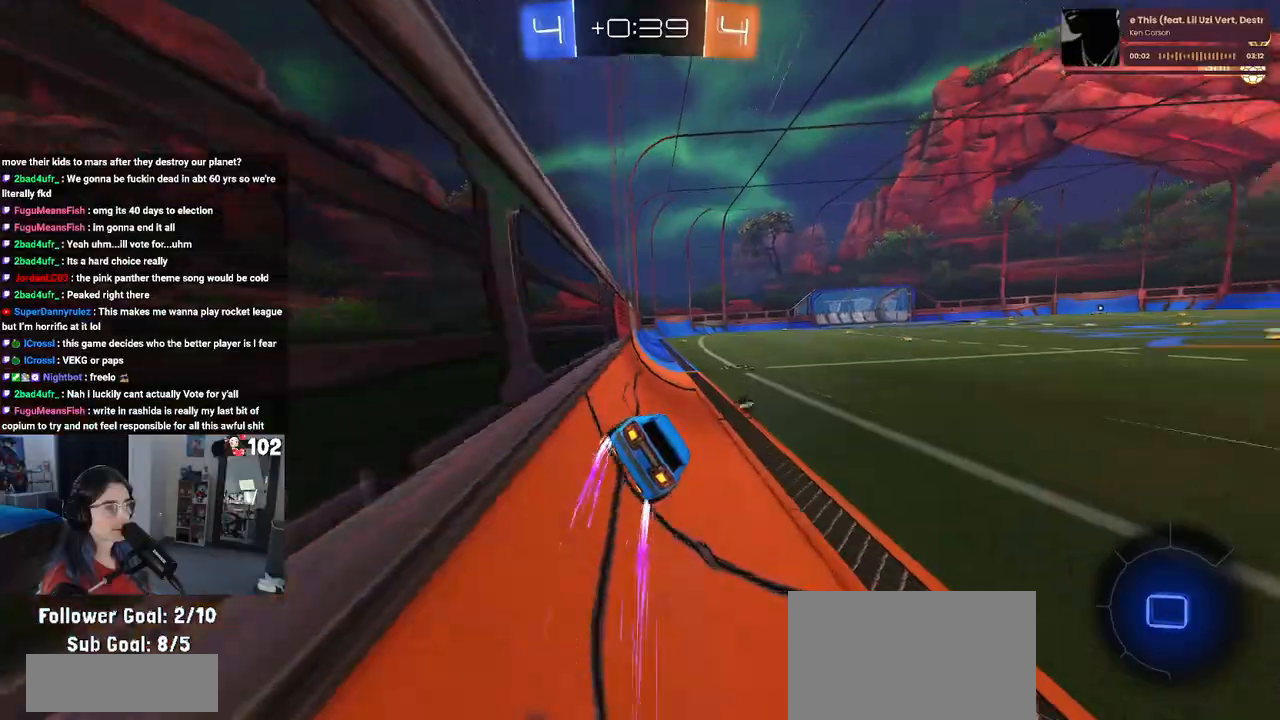
{"buttons": ["R2"], "left_stick": "center", "right_stick": "center", "events": [[50, "left_stick", "center"], [83, "R1", "up"], [283, "TRIANGLE", "down"], [367, "TRIANGLE", "up"]]}
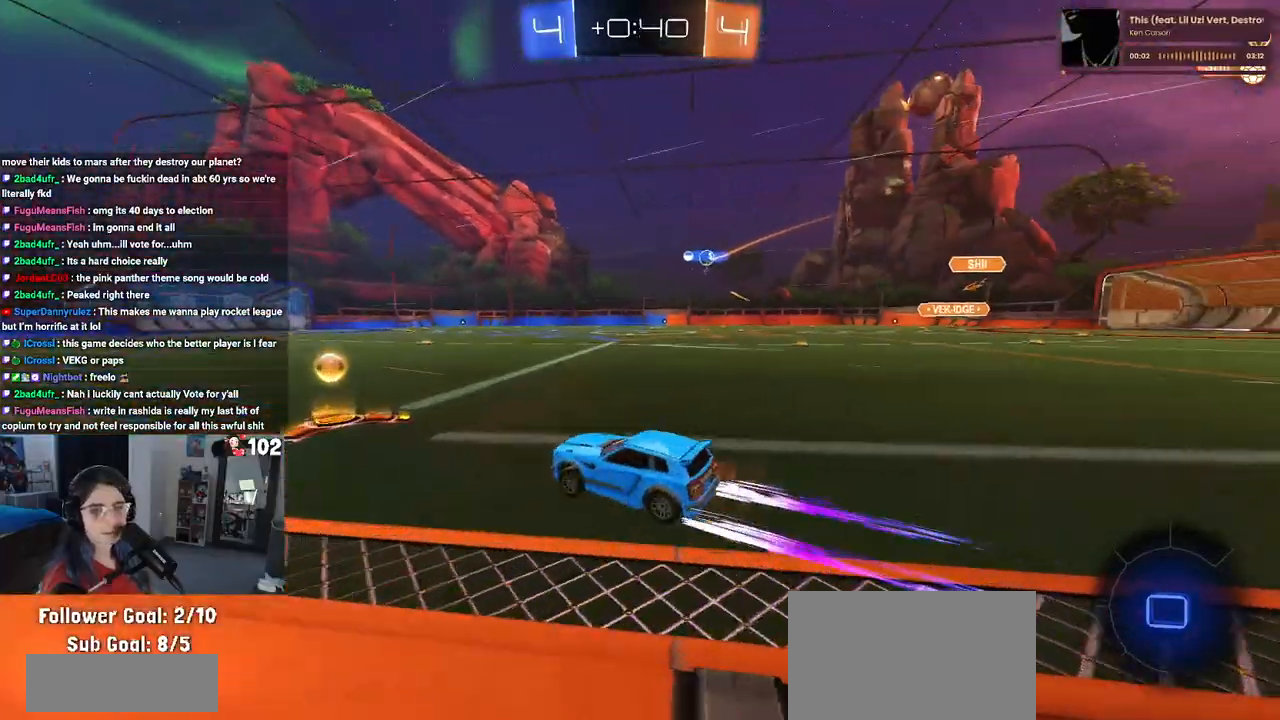
{"buttons": ["R2"], "left_stick": "center", "right_stick": "center", "events": [[233, "left_stick", "left"], [350, "left_stick", "center"]]}
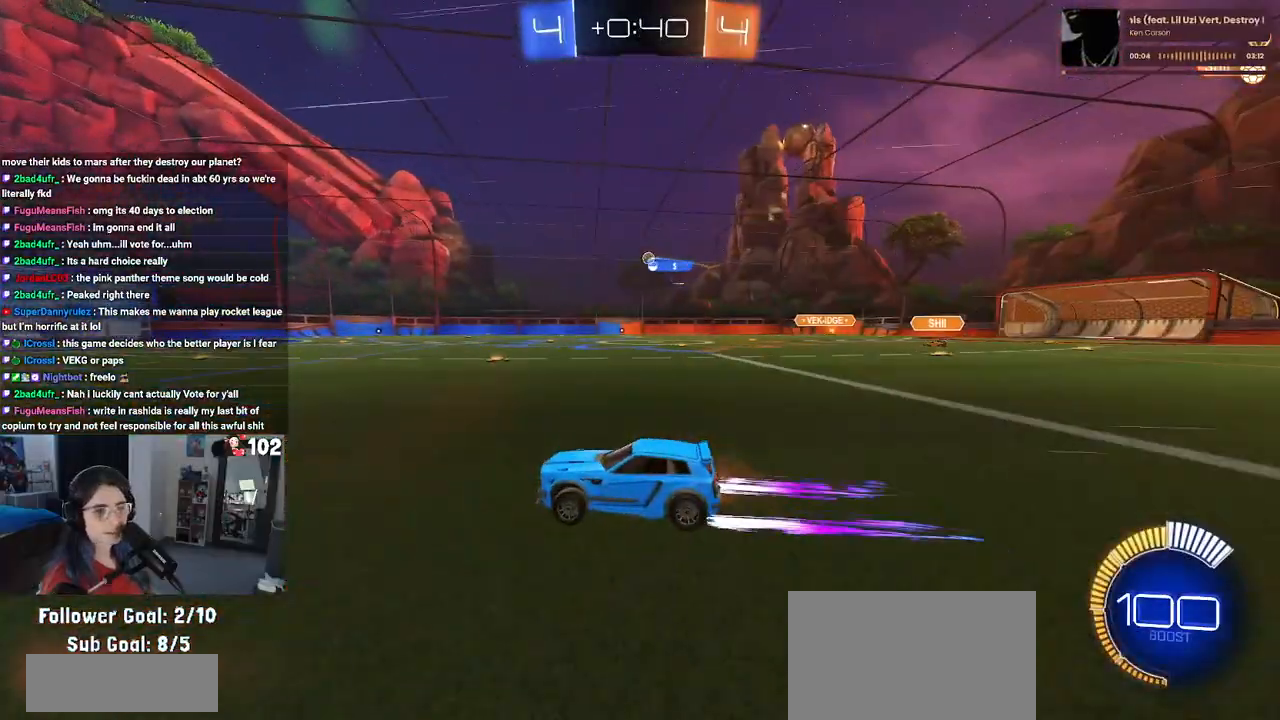
{"buttons": ["R2"], "left_stick": "center", "right_stick": "center", "events": [[17, "left_stick", "right"], [217, "left_stick", "center"]]}